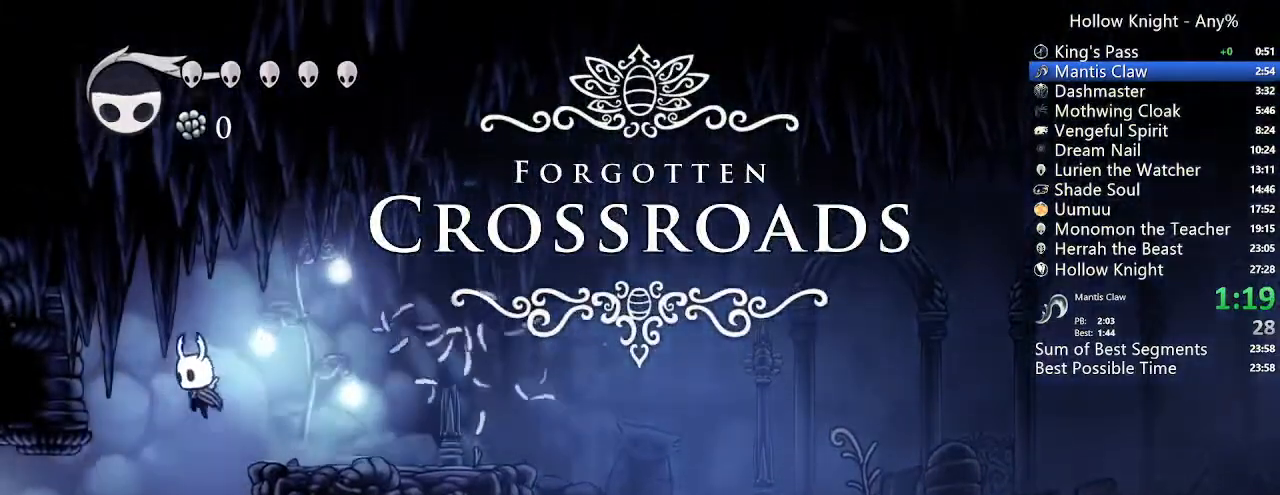
Gameplay with a controller (Xbox layout); each line is a JSON object with the inputs held at the frame after it (dt_ms = milliseconds from this image to that frame). "events" lists button and stick changes between this image and that frame as [ms after this image, input, new state], when the widget could be followed in between. Not read: L3 R3 SELECT.
{"dt_ms": 500, "buttons": ["DPAD_LEFT"], "left_stick": "center", "right_stick": "center"}
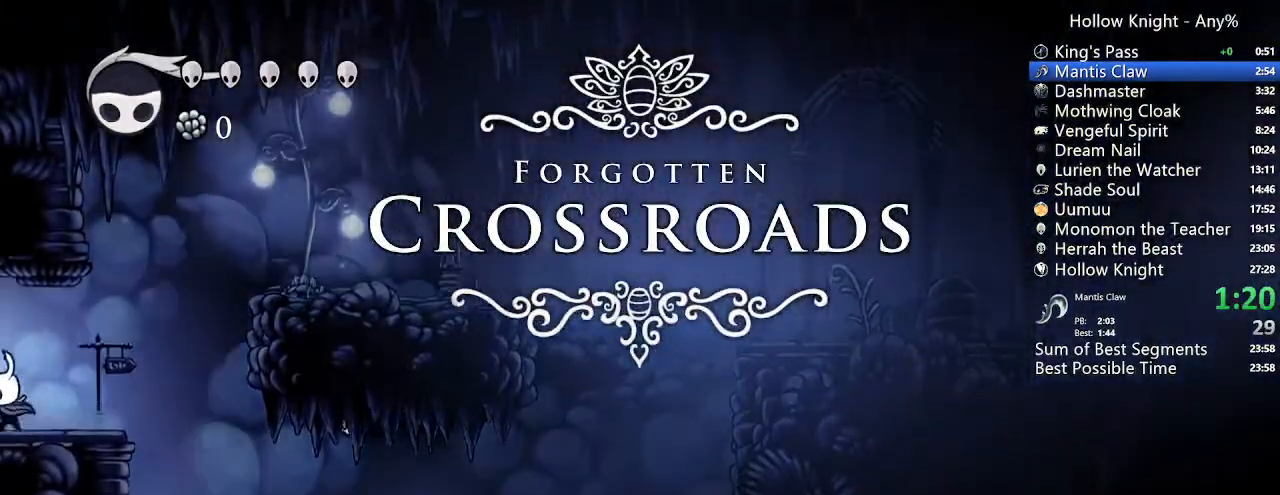
{"dt_ms": 500, "buttons": ["L1", "DPAD_LEFT"], "left_stick": "center", "right_stick": "center", "events": [[300, "L1", "down"], [367, "L1", "up"], [433, "L1", "down"]]}
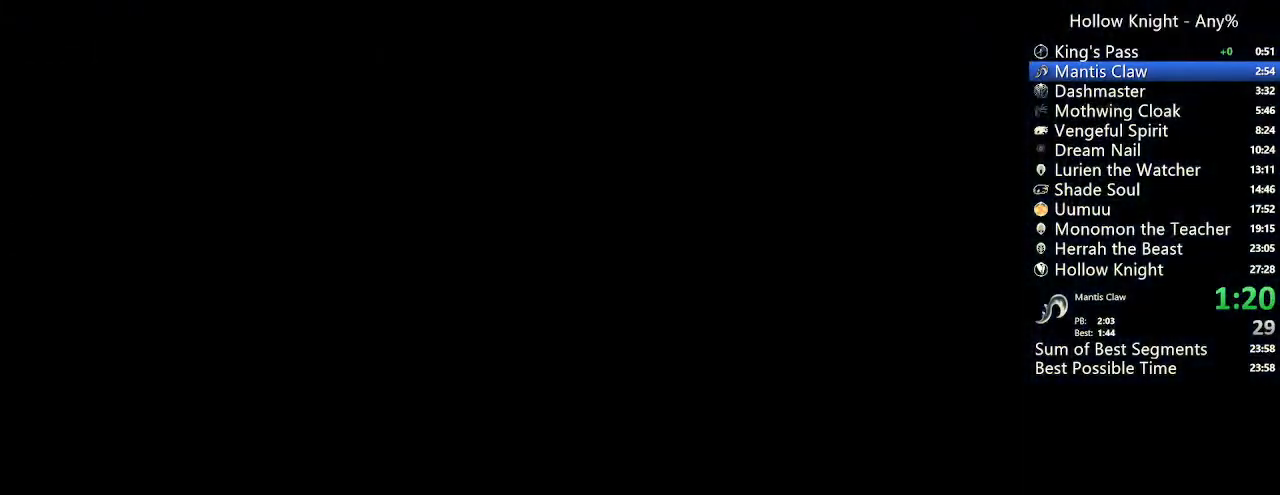
{"dt_ms": 500, "buttons": ["DPAD_LEFT"], "left_stick": "center", "right_stick": "center", "events": [[33, "L1", "up"], [100, "L1", "down"], [167, "L1", "up"]]}
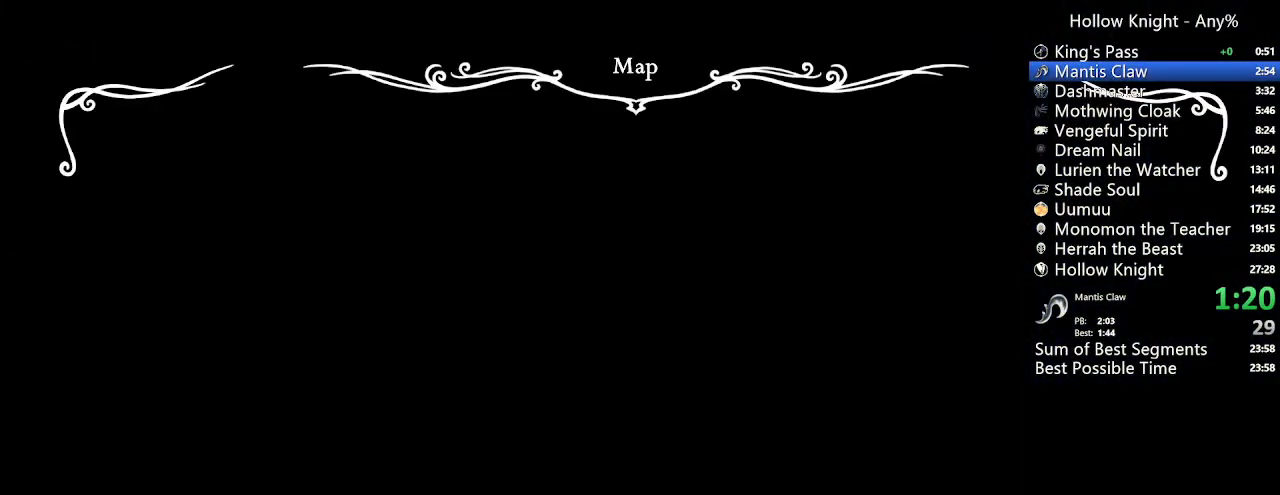
{"dt_ms": 500, "buttons": ["DPAD_LEFT"], "left_stick": "center", "right_stick": "center", "events": []}
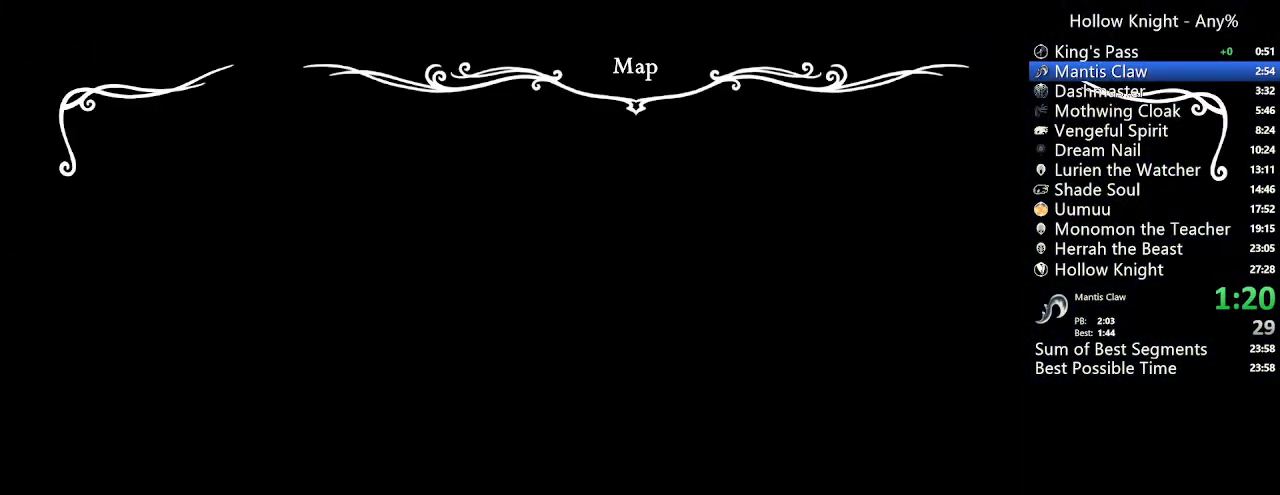
{"dt_ms": 500, "buttons": ["DPAD_LEFT"], "left_stick": "center", "right_stick": "center", "events": []}
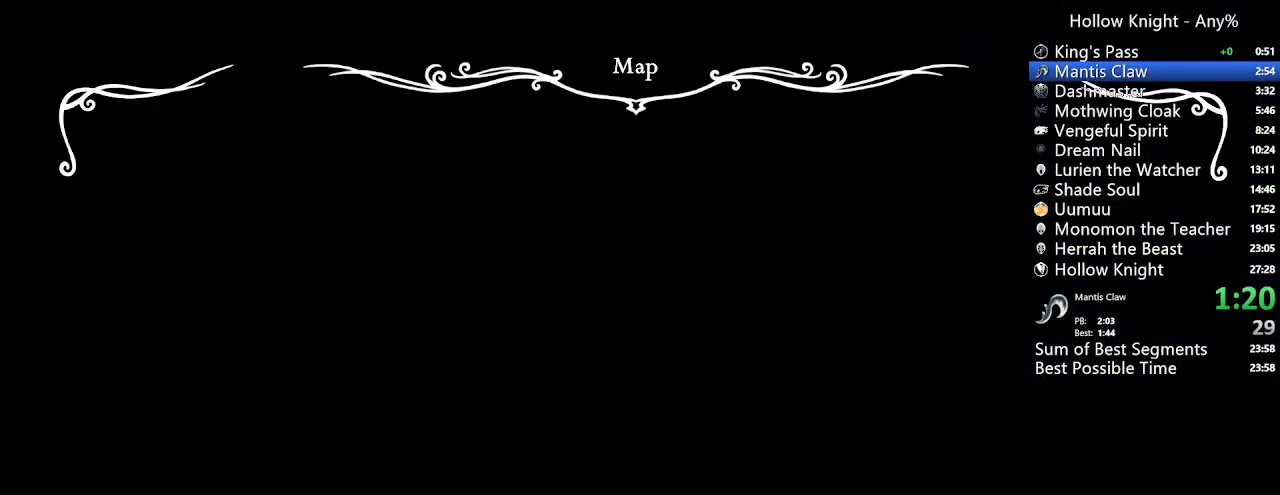
{"dt_ms": 500, "buttons": ["DPAD_LEFT"], "left_stick": "center", "right_stick": "center", "events": []}
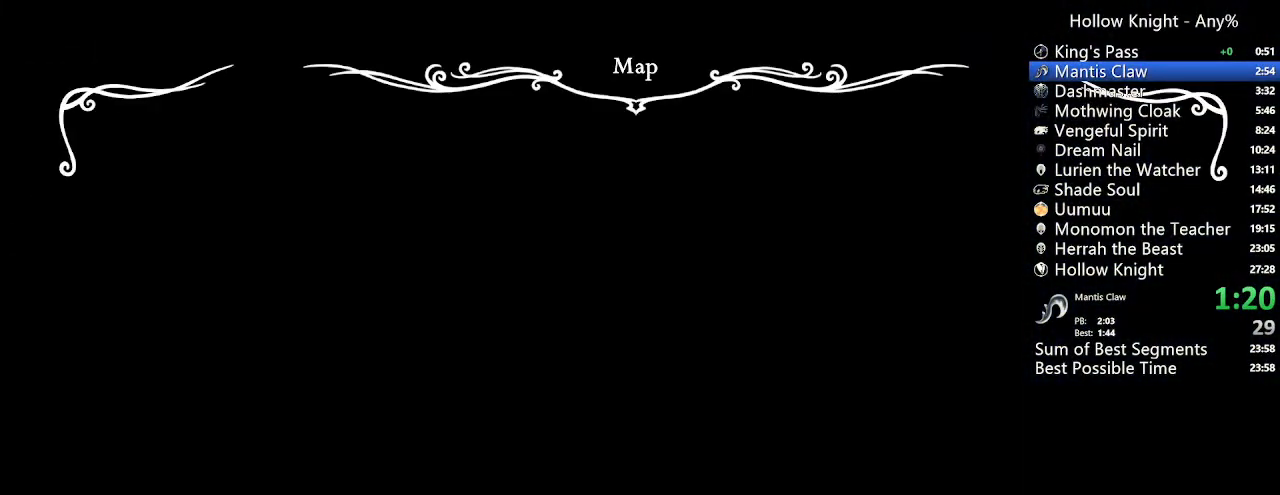
{"dt_ms": 500, "buttons": ["DPAD_LEFT"], "left_stick": "center", "right_stick": "center", "events": []}
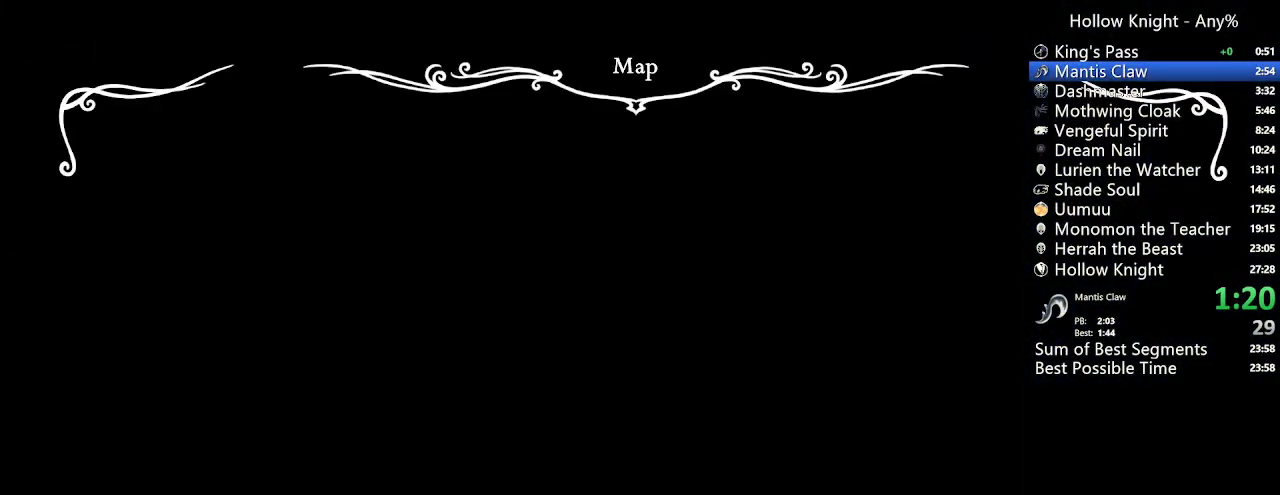
{"dt_ms": 500, "buttons": ["DPAD_LEFT"], "left_stick": "center", "right_stick": "center", "events": []}
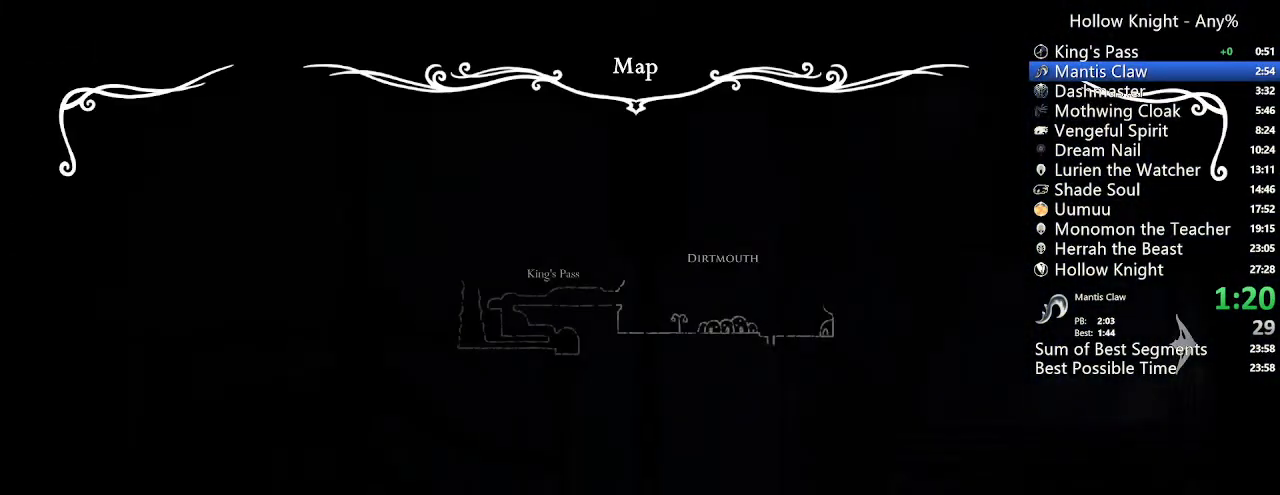
{"dt_ms": 500, "buttons": ["DPAD_LEFT"], "left_stick": "center", "right_stick": "center", "events": []}
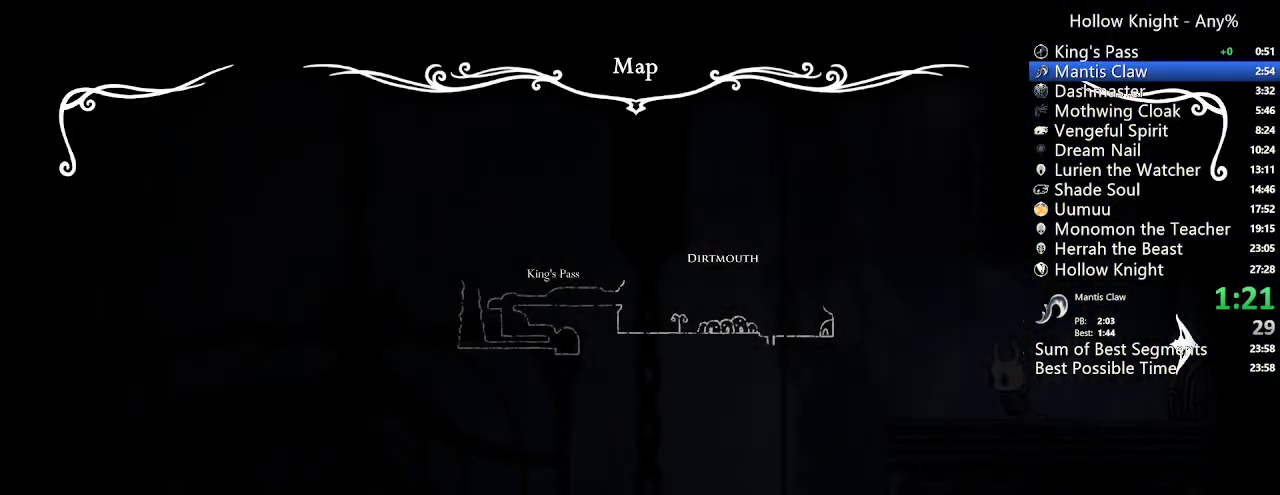
{"dt_ms": 500, "buttons": ["DPAD_LEFT"], "left_stick": "center", "right_stick": "center", "events": [[133, "A", "down"], [200, "A", "up"]]}
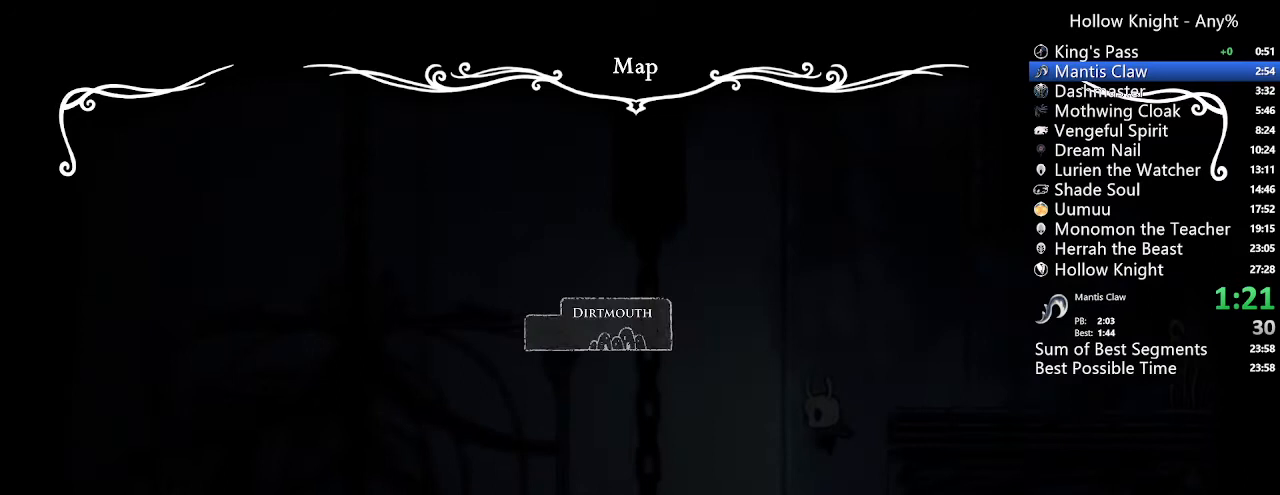
{"dt_ms": 500, "buttons": ["DPAD_LEFT"], "left_stick": "center", "right_stick": "center", "events": []}
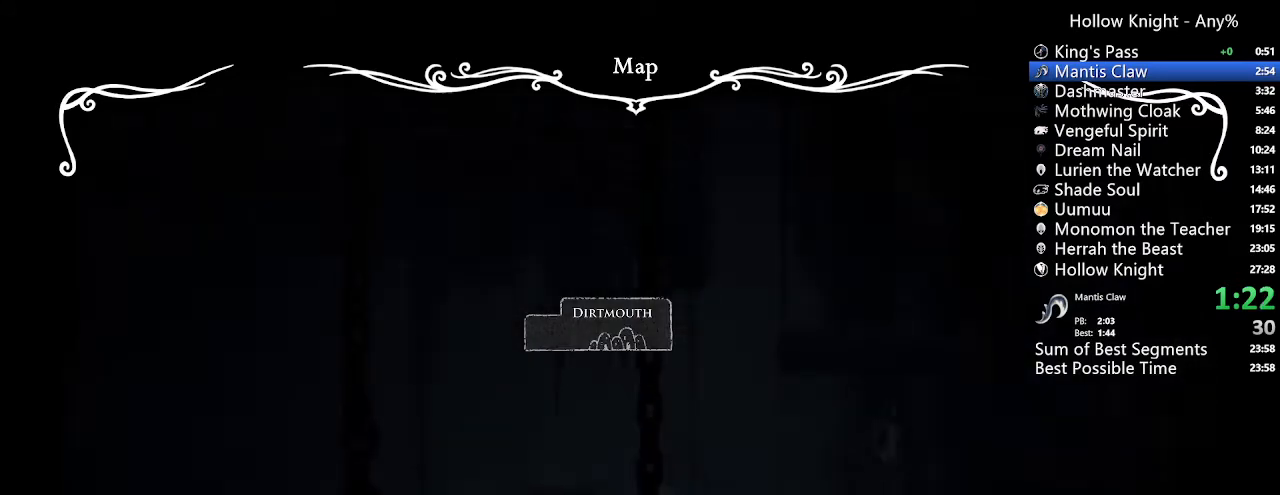
{"dt_ms": 500, "buttons": ["DPAD_LEFT"], "left_stick": "center", "right_stick": "center", "events": []}
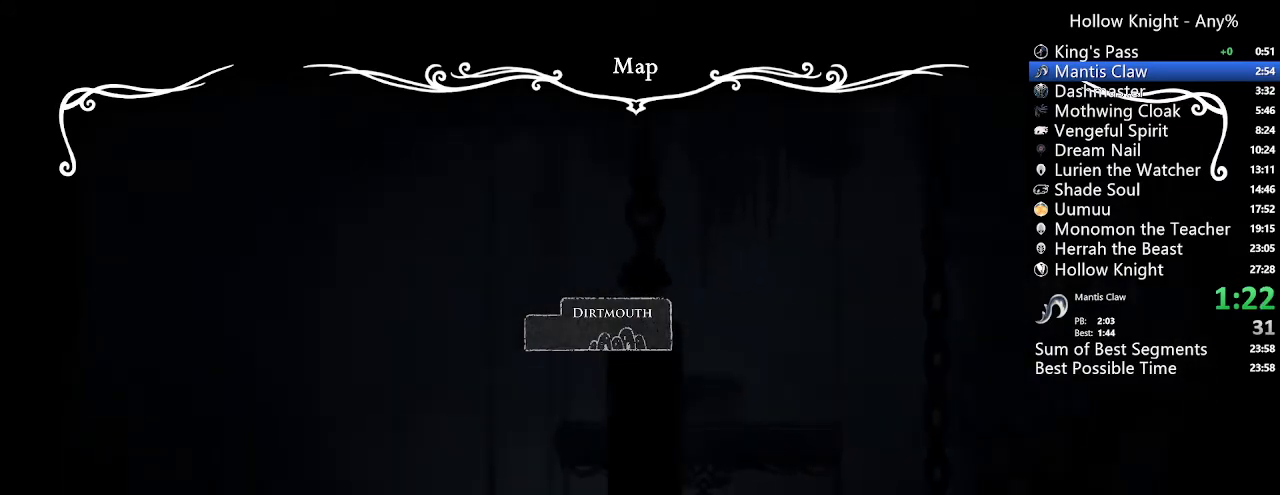
{"dt_ms": 500, "buttons": [], "left_stick": "center", "right_stick": "center", "events": [[367, "DPAD_LEFT", "up"]]}
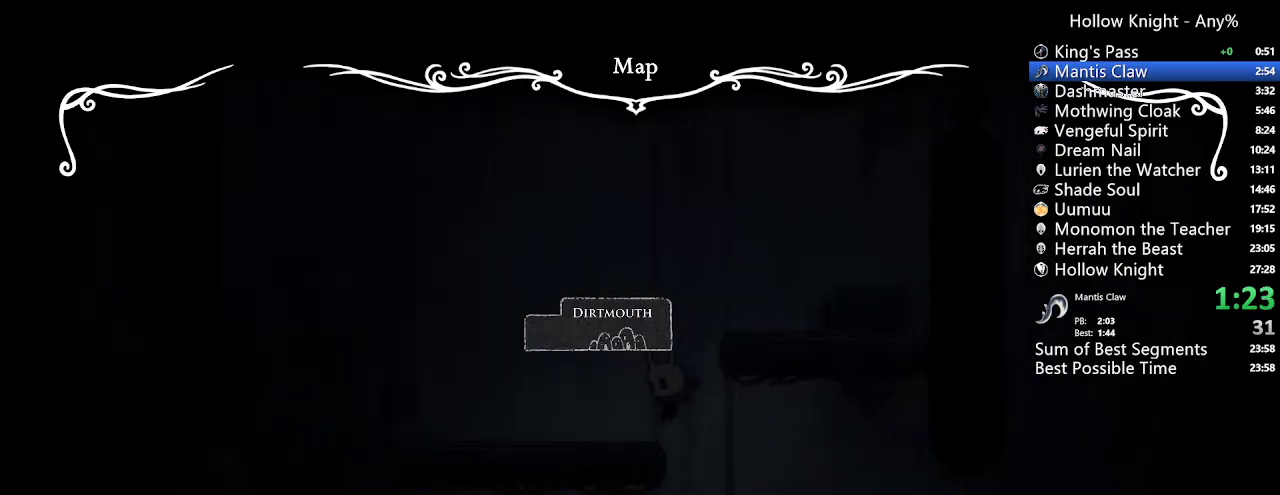
{"dt_ms": 500, "buttons": [], "left_stick": "center", "right_stick": "center", "events": []}
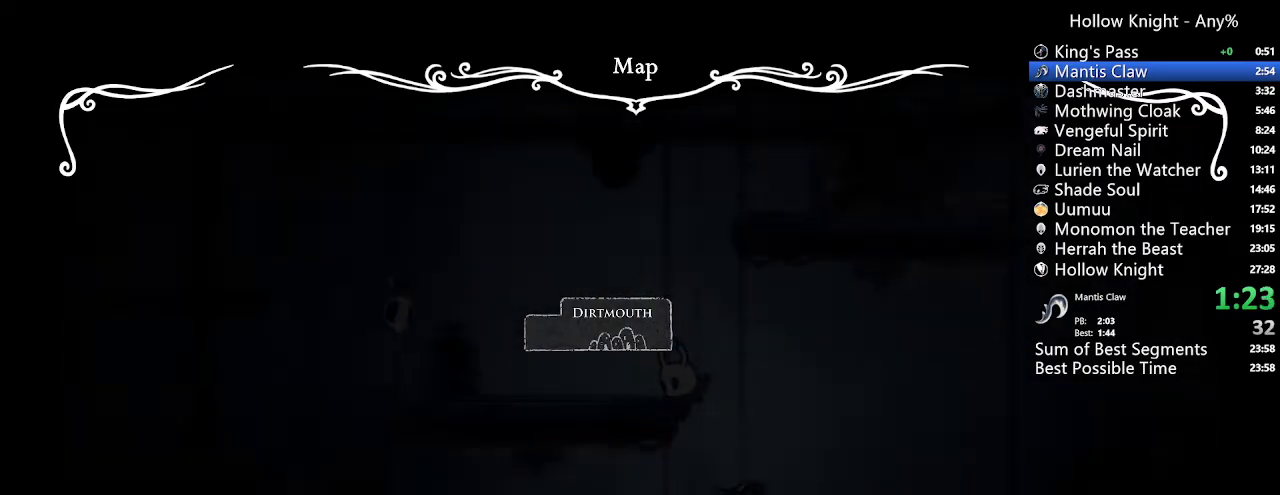
{"dt_ms": 500, "buttons": [], "left_stick": "center", "right_stick": "center", "events": []}
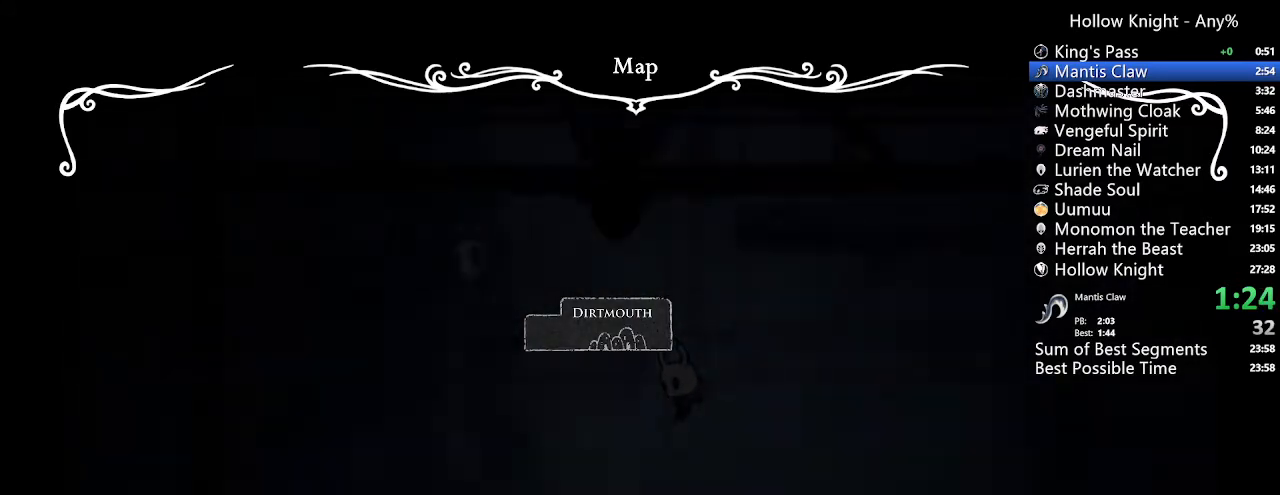
{"dt_ms": 500, "buttons": ["DPAD_LEFT"], "left_stick": "center", "right_stick": "center", "events": [[433, "DPAD_LEFT", "down"]]}
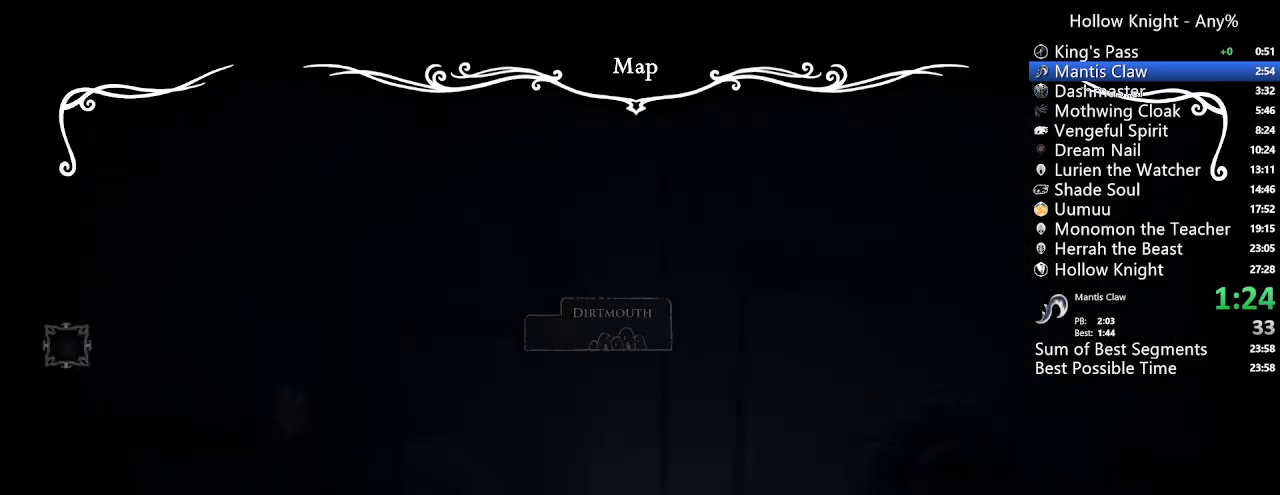
{"dt_ms": 500, "buttons": [], "left_stick": "center", "right_stick": "center", "events": [[167, "DPAD_LEFT", "up"]]}
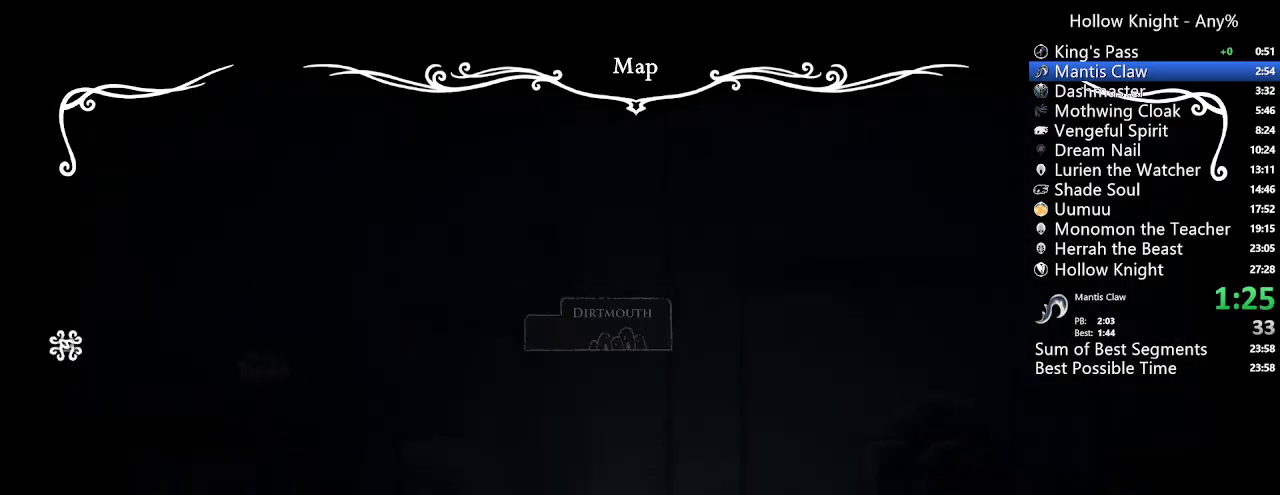
{"dt_ms": 500, "buttons": [], "left_stick": "center", "right_stick": "center", "events": [[67, "DPAD_LEFT", "down"], [400, "DPAD_LEFT", "up"]]}
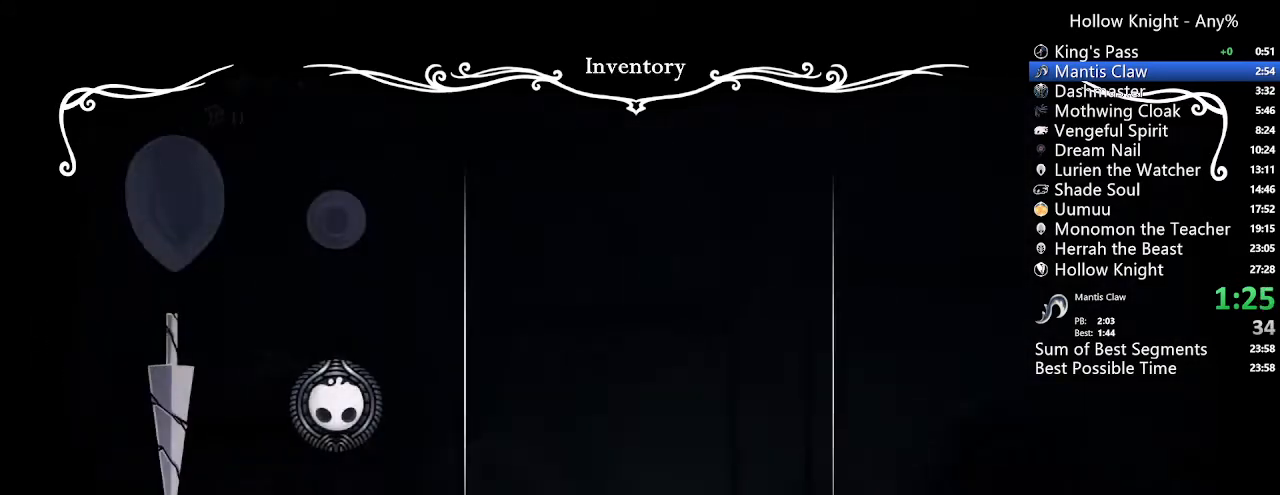
{"dt_ms": 500, "buttons": ["L1"], "left_stick": "center", "right_stick": "center", "events": [[367, "L1", "down"], [433, "L1", "up"], [500, "L1", "down"]]}
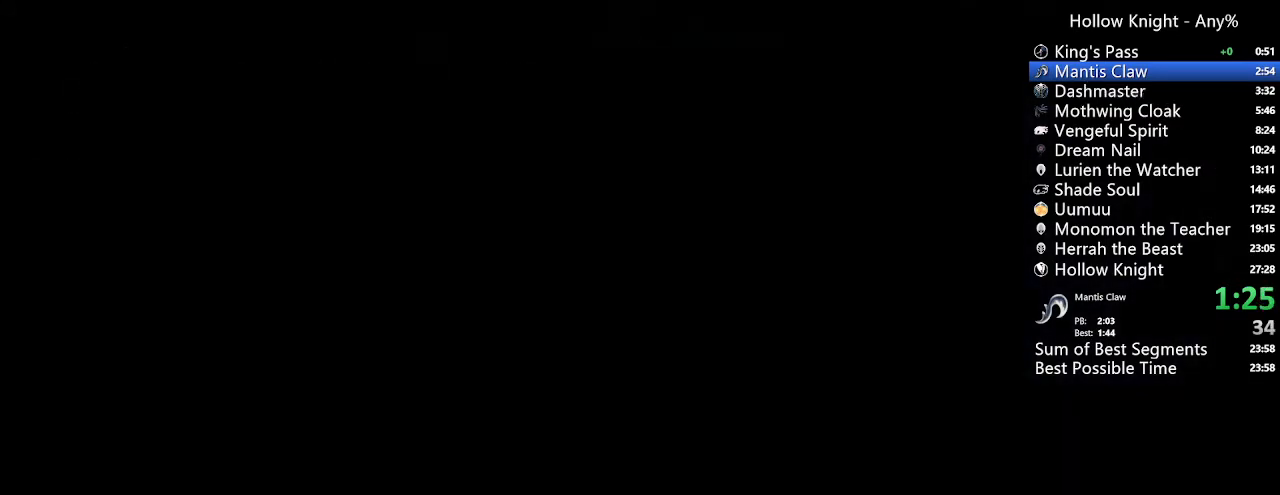
{"dt_ms": 500, "buttons": ["DPAD_RIGHT"], "left_stick": "center", "right_stick": "center", "events": [[67, "L1", "up"], [133, "L1", "down"], [233, "L1", "up"], [333, "DPAD_RIGHT", "down"]]}
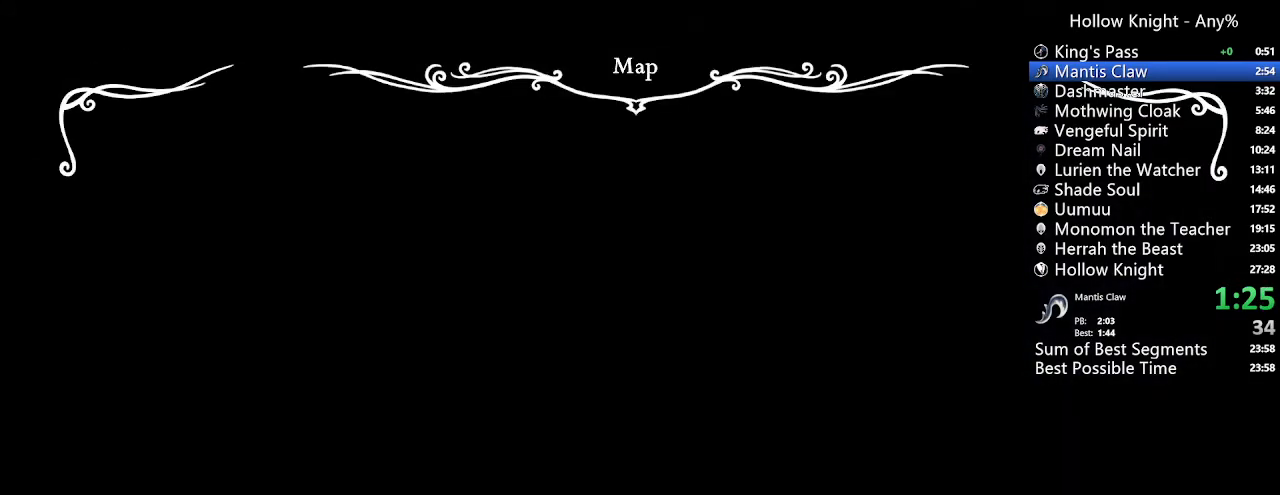
{"dt_ms": 500, "buttons": ["DPAD_RIGHT"], "left_stick": "center", "right_stick": "center", "events": []}
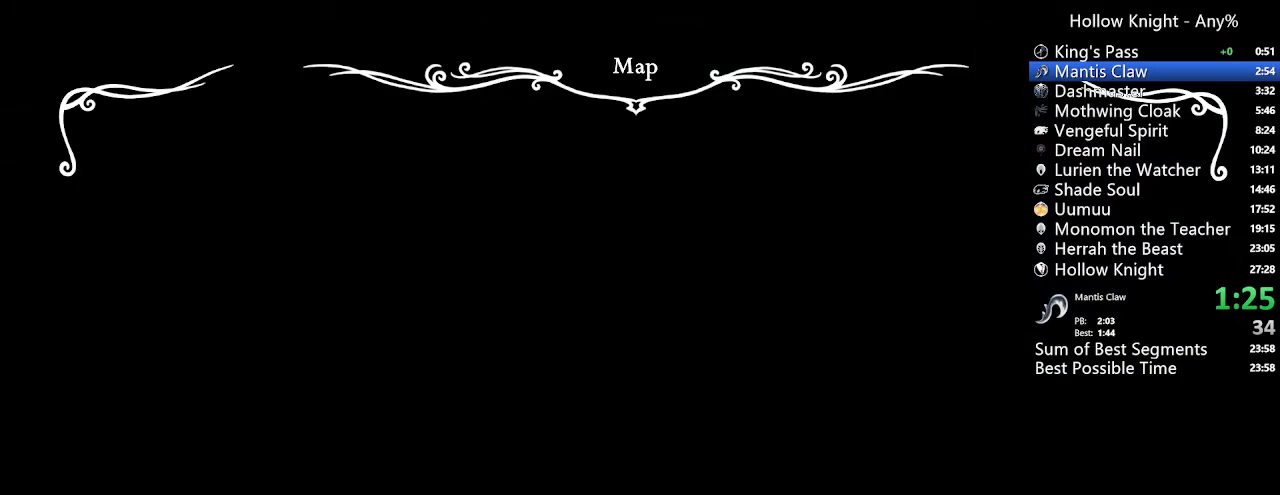
{"dt_ms": 500, "buttons": ["DPAD_RIGHT"], "left_stick": "center", "right_stick": "center", "events": []}
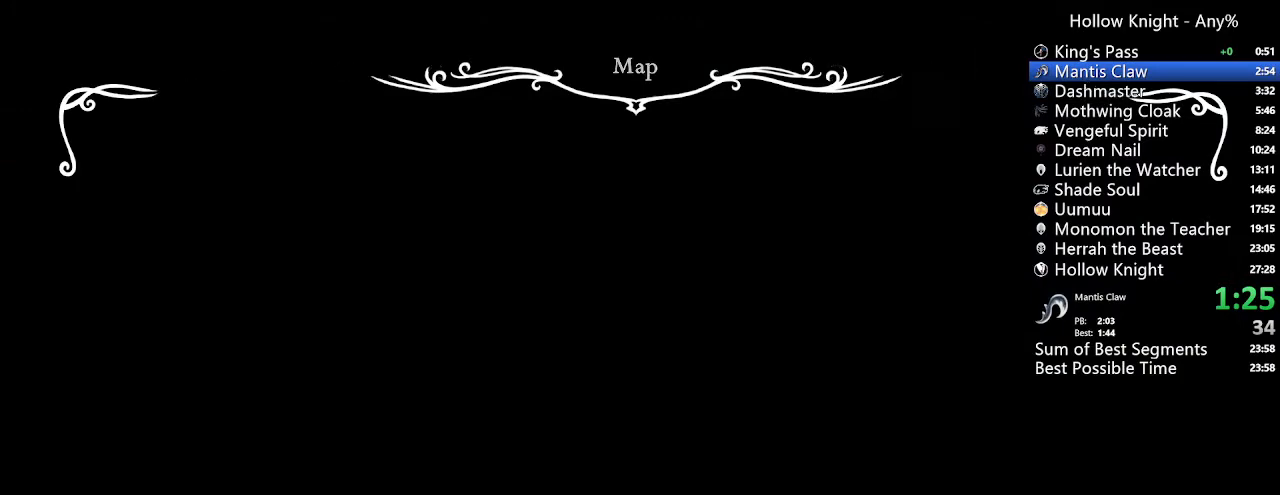
{"dt_ms": 500, "buttons": ["DPAD_RIGHT"], "left_stick": "center", "right_stick": "center", "events": []}
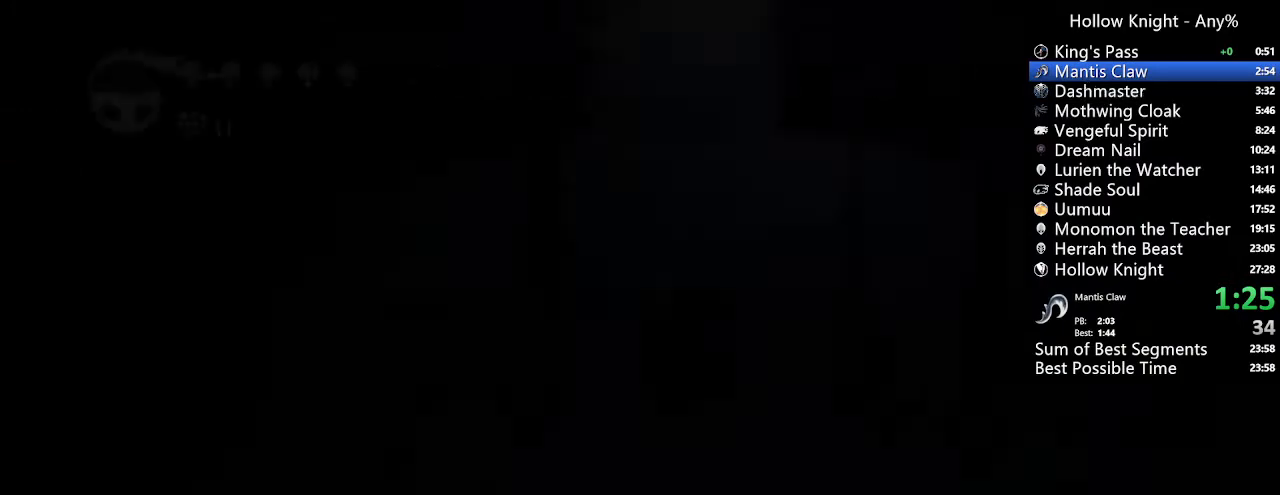
{"dt_ms": 500, "buttons": ["DPAD_RIGHT"], "left_stick": "center", "right_stick": "center", "events": []}
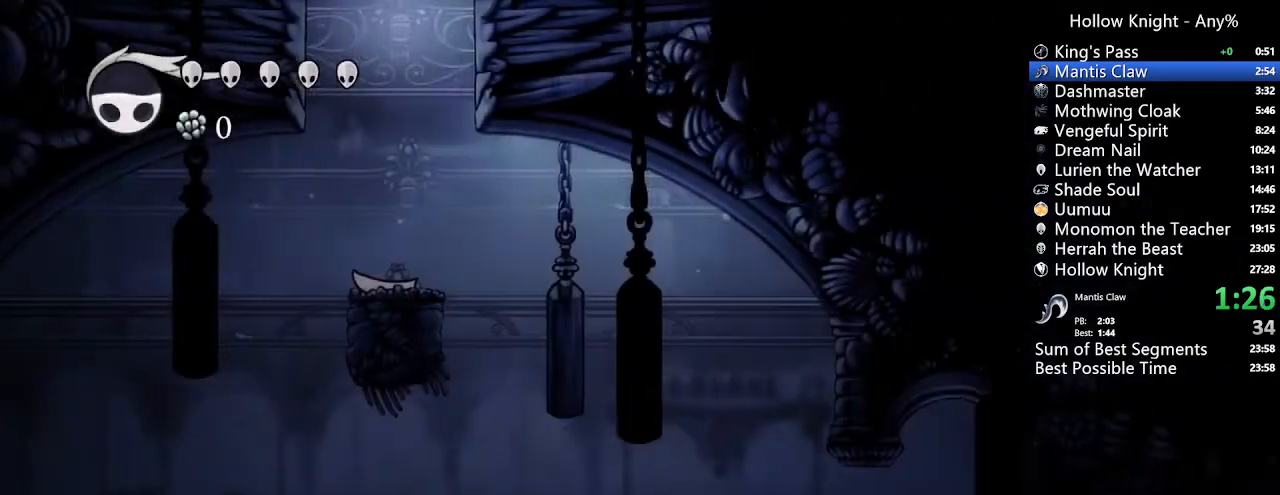
{"dt_ms": 500, "buttons": ["DPAD_RIGHT"], "left_stick": "center", "right_stick": "center", "events": []}
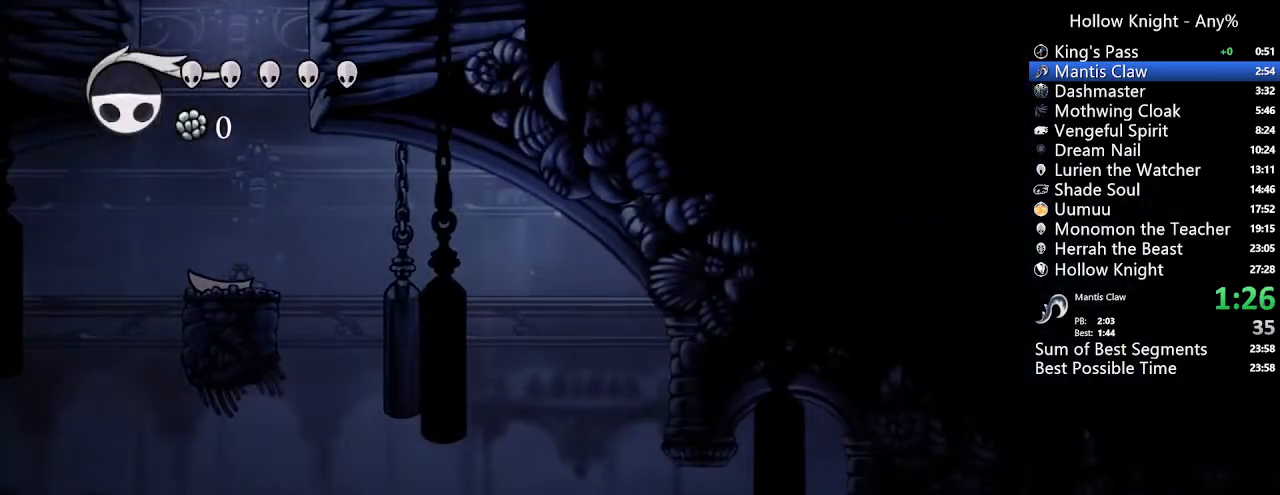
{"dt_ms": 500, "buttons": ["DPAD_RIGHT"], "left_stick": "center", "right_stick": "center", "events": []}
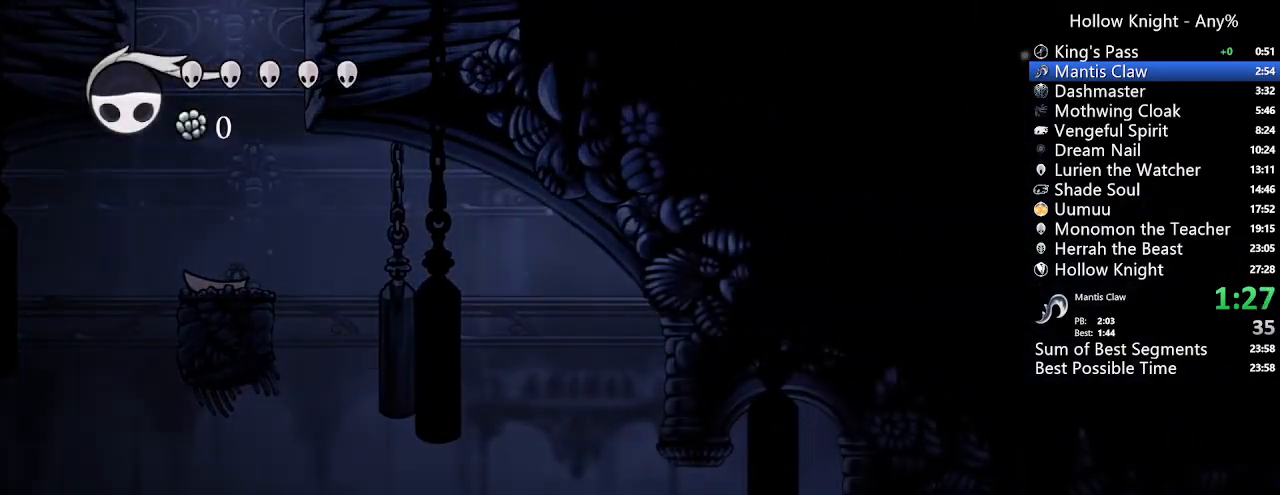
{"dt_ms": 500, "buttons": ["DPAD_RIGHT"], "left_stick": "center", "right_stick": "center", "events": []}
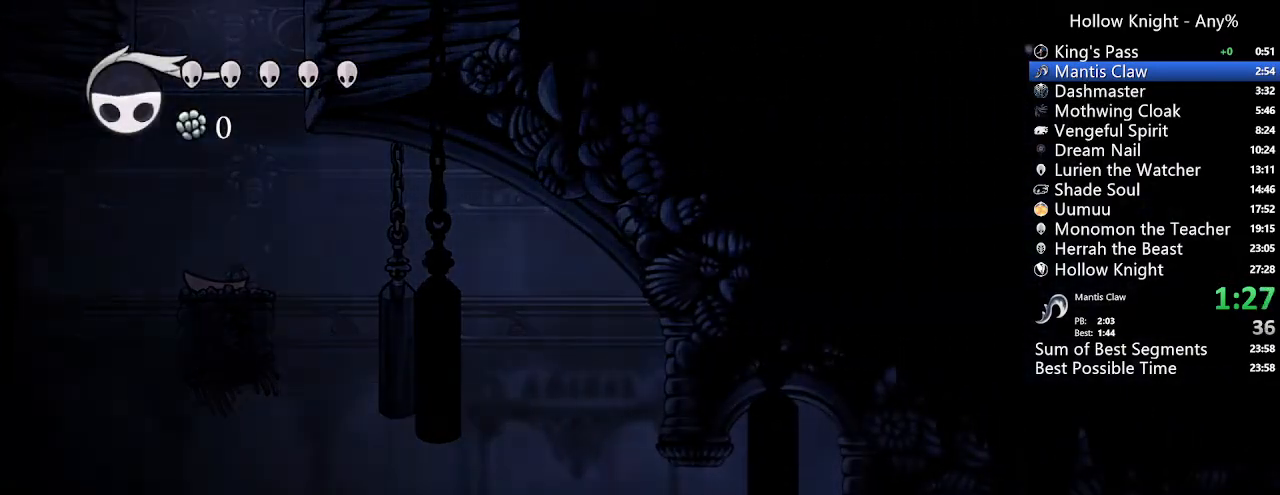
{"dt_ms": 500, "buttons": ["DPAD_RIGHT"], "left_stick": "center", "right_stick": "center", "events": []}
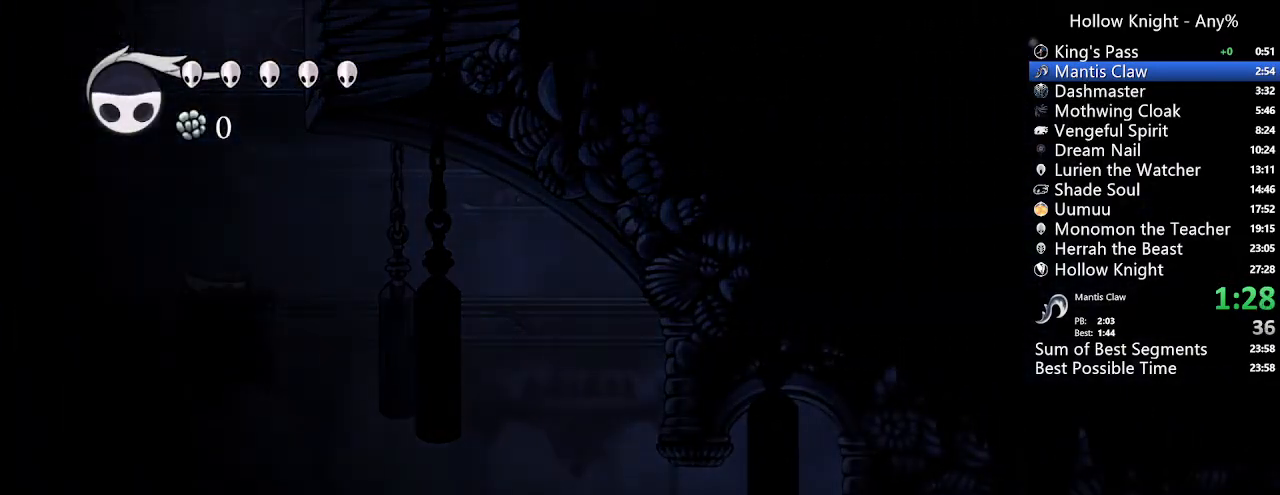
{"dt_ms": 500, "buttons": ["DPAD_RIGHT"], "left_stick": "center", "right_stick": "center", "events": []}
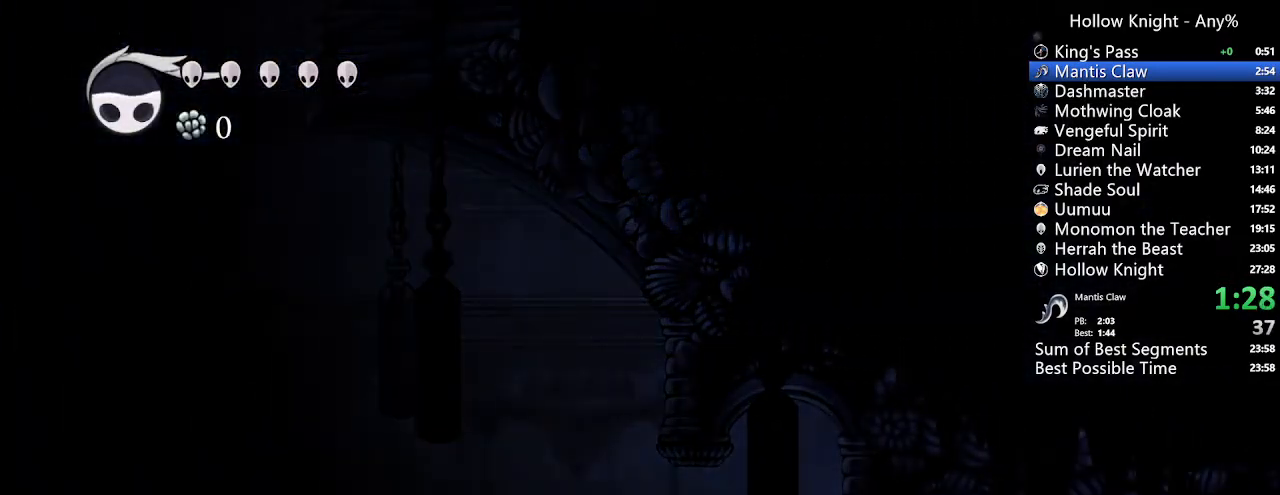
{"dt_ms": 1000, "buttons": ["DPAD_LEFT"], "left_stick": "center", "right_stick": "center"}